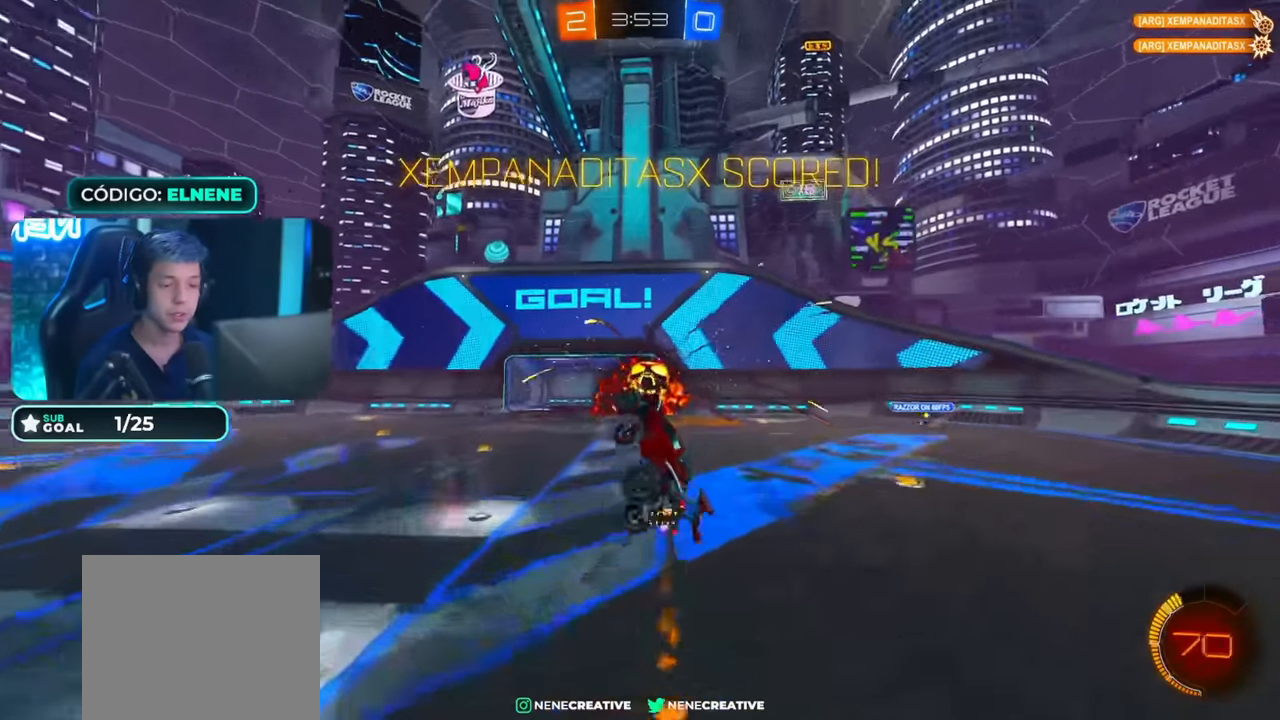
Gameplay with a controller (PlayStation layout); each line is a JSON object with the inputs held at the frame after it (dt_ms = milliseconds from this image to that frame). "events" lists button and stick changes between this image and that frame as [ms after this image, input, new state], when the widget could be followed in between.
{"dt_ms": 500, "buttons": ["L2", "R2"], "left_stick": "right", "right_stick": "center", "events": [[83, "CIRCLE", "down"], [150, "CIRCLE", "up"], [250, "CIRCLE", "down"], [333, "CIRCLE", "up"], [433, "CIRCLE", "down"], [500, "CIRCLE", "up"]]}
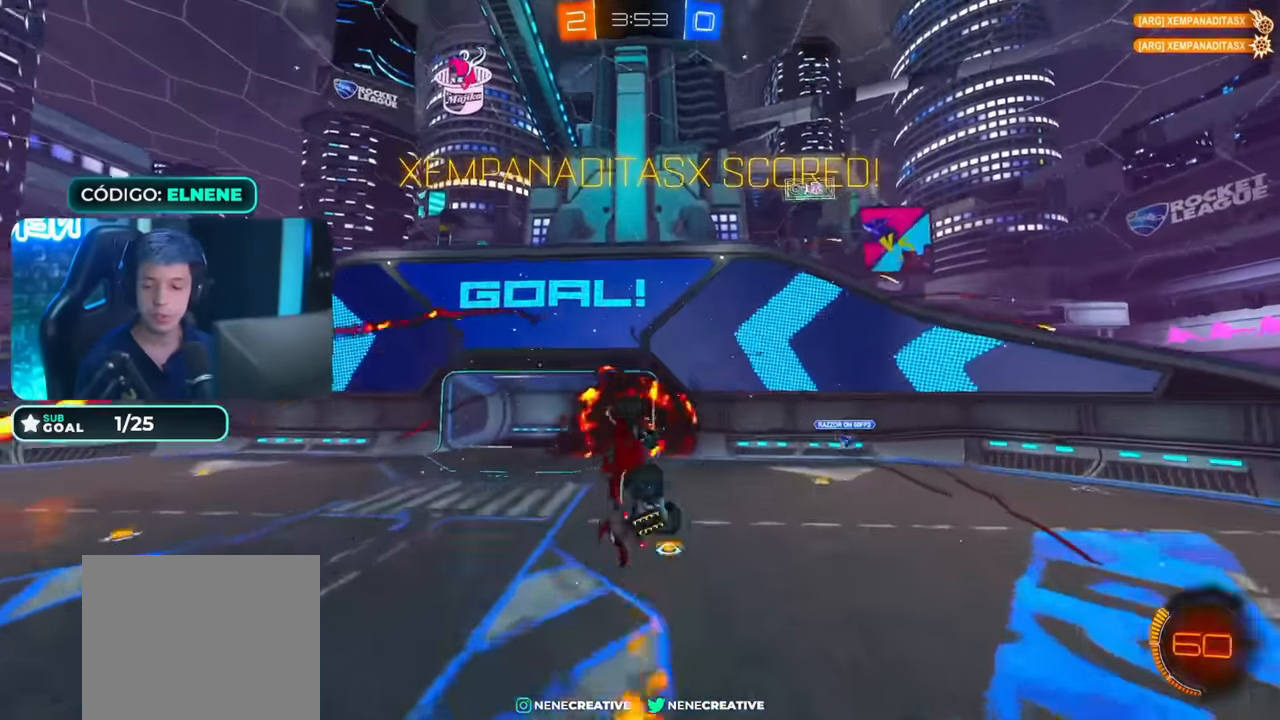
{"dt_ms": 500, "buttons": ["L2", "R2"], "left_stick": "right", "right_stick": "center", "events": [[100, "CIRCLE", "down"], [150, "CIRCLE", "up"], [250, "CIRCLE", "down"], [333, "CIRCLE", "up"], [400, "CIRCLE", "down"], [450, "CIRCLE", "up"]]}
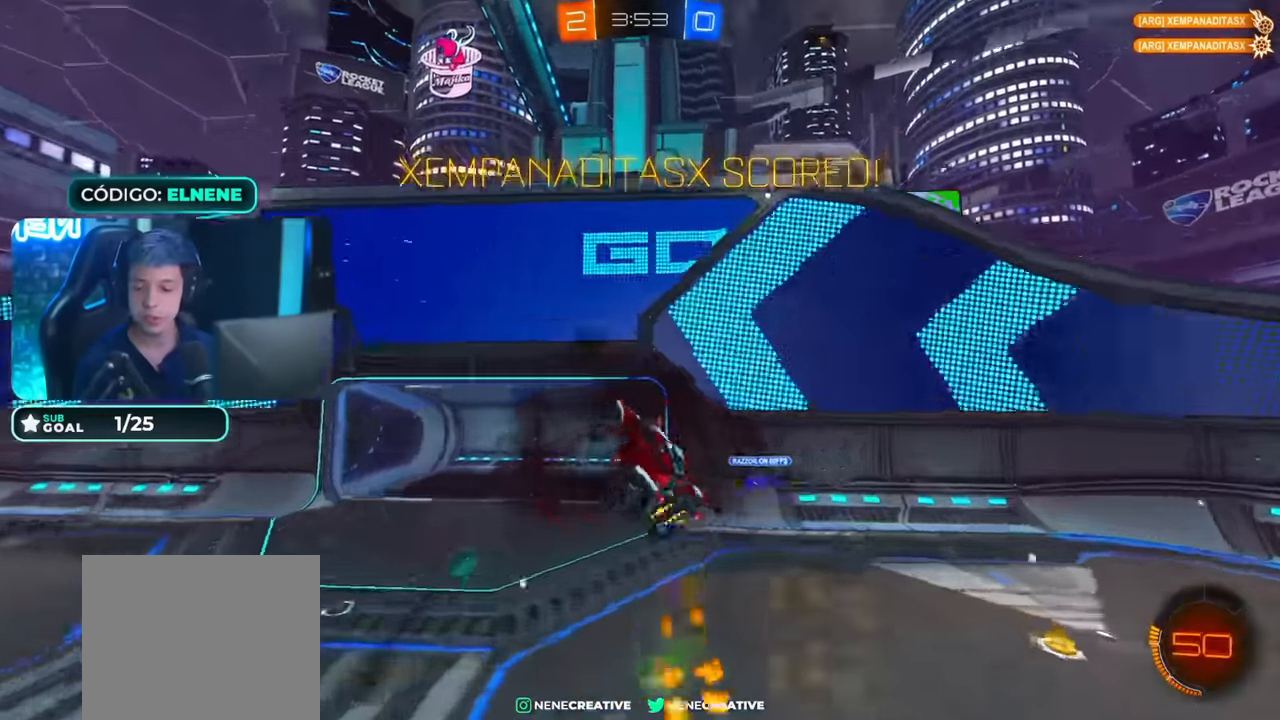
{"dt_ms": 500, "buttons": ["CIRCLE", "R2"], "left_stick": "up", "right_stick": "center", "events": [[33, "CIRCLE", "down"], [33, "L2", "up"], [33, "left_stick", "center"], [250, "left_stick", "down-left"], [300, "CROSS", "down"], [366, "L2", "down"], [366, "left_stick", "down-right"], [450, "CROSS", "up"], [466, "L2", "up"], [466, "left_stick", "up"]]}
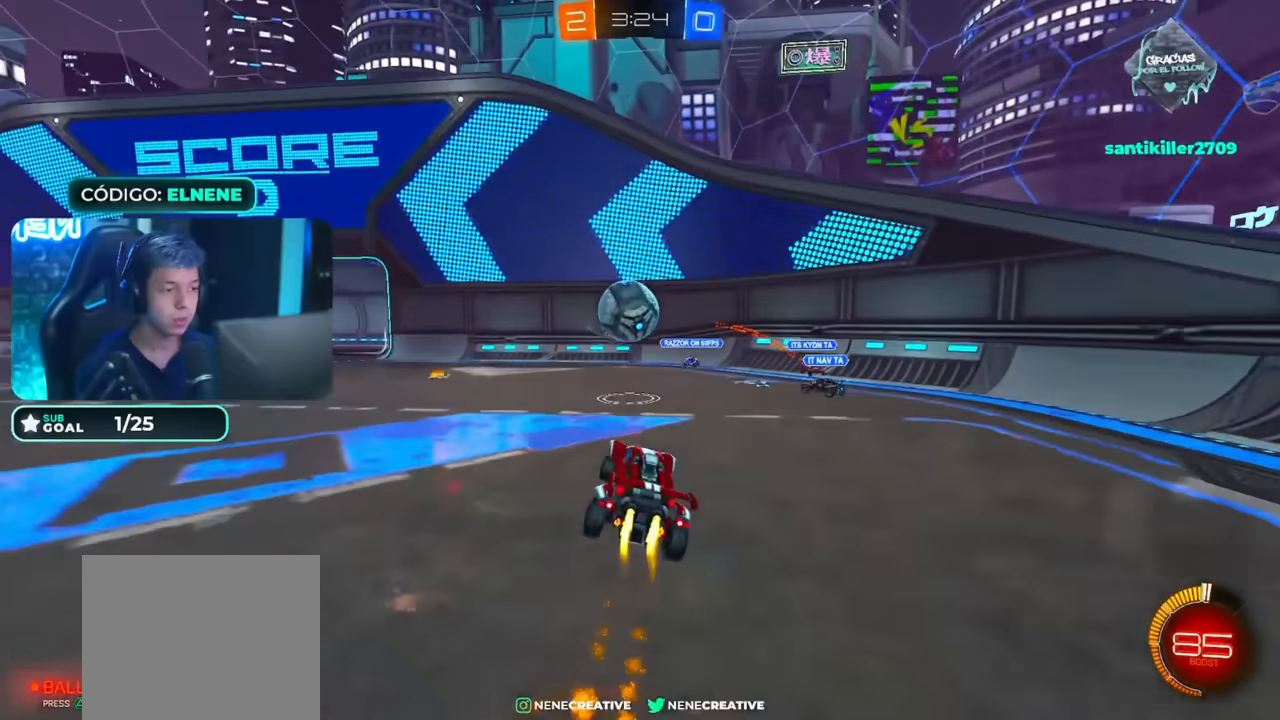
{"dt_ms": 500, "buttons": ["CIRCLE", "R2"], "left_stick": "down-right", "right_stick": "center", "events": [[166, "CROSS", "down"], [266, "TRIANGLE", "down"], [266, "left_stick", "down-right"], [366, "TRIANGLE", "up"], [416, "CROSS", "up"]]}
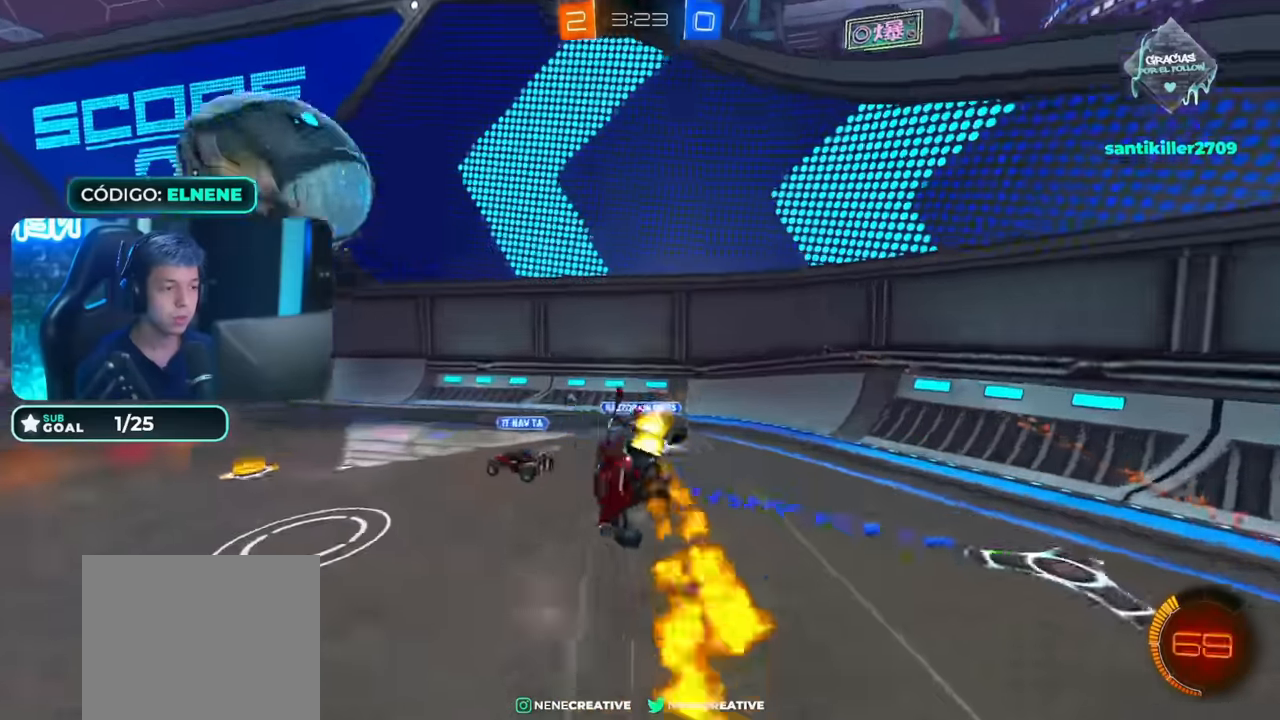
{"dt_ms": 500, "buttons": ["L2", "R2"], "left_stick": "down-right", "right_stick": "center", "events": [[116, "L2", "down"], [116, "TRIANGLE", "down"], [266, "CIRCLE", "up"], [266, "TRIANGLE", "up"]]}
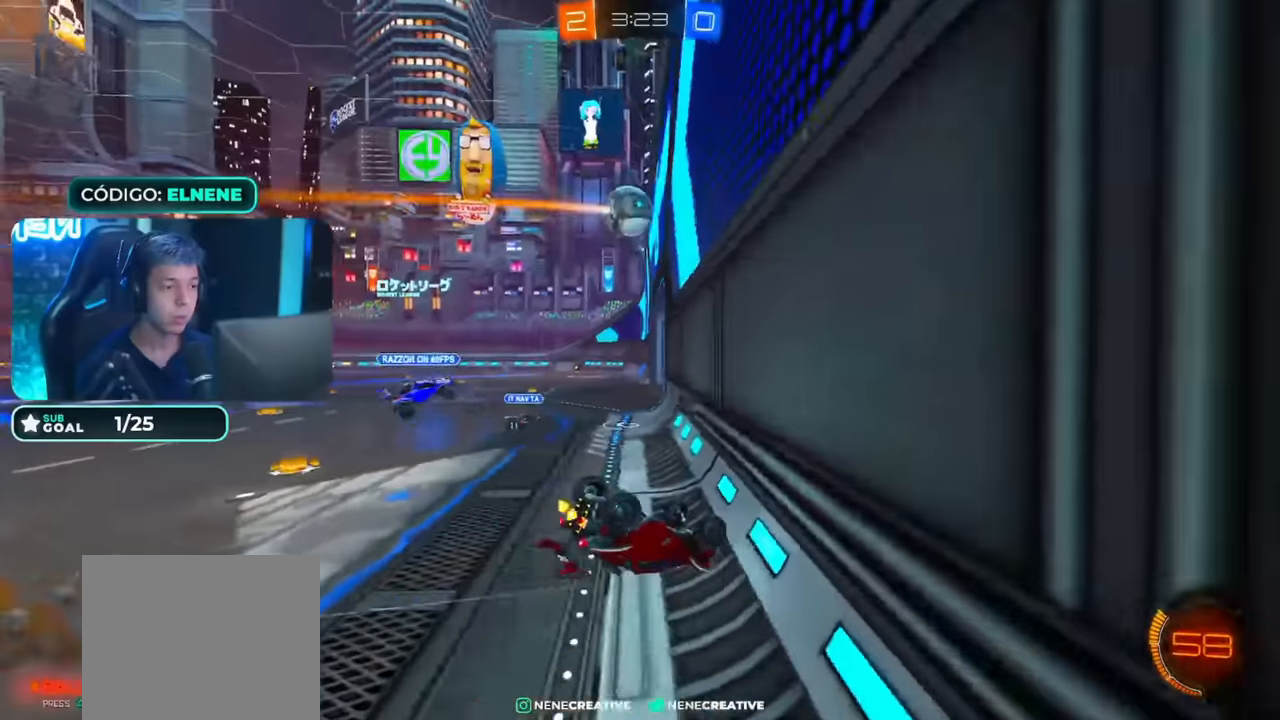
{"dt_ms": 500, "buttons": ["R2"], "left_stick": "up-right", "right_stick": "center", "events": [[16, "SQUARE", "down"], [216, "L2", "up"], [316, "left_stick", "center"], [450, "left_stick", "up-right"], [500, "SQUARE", "up"]]}
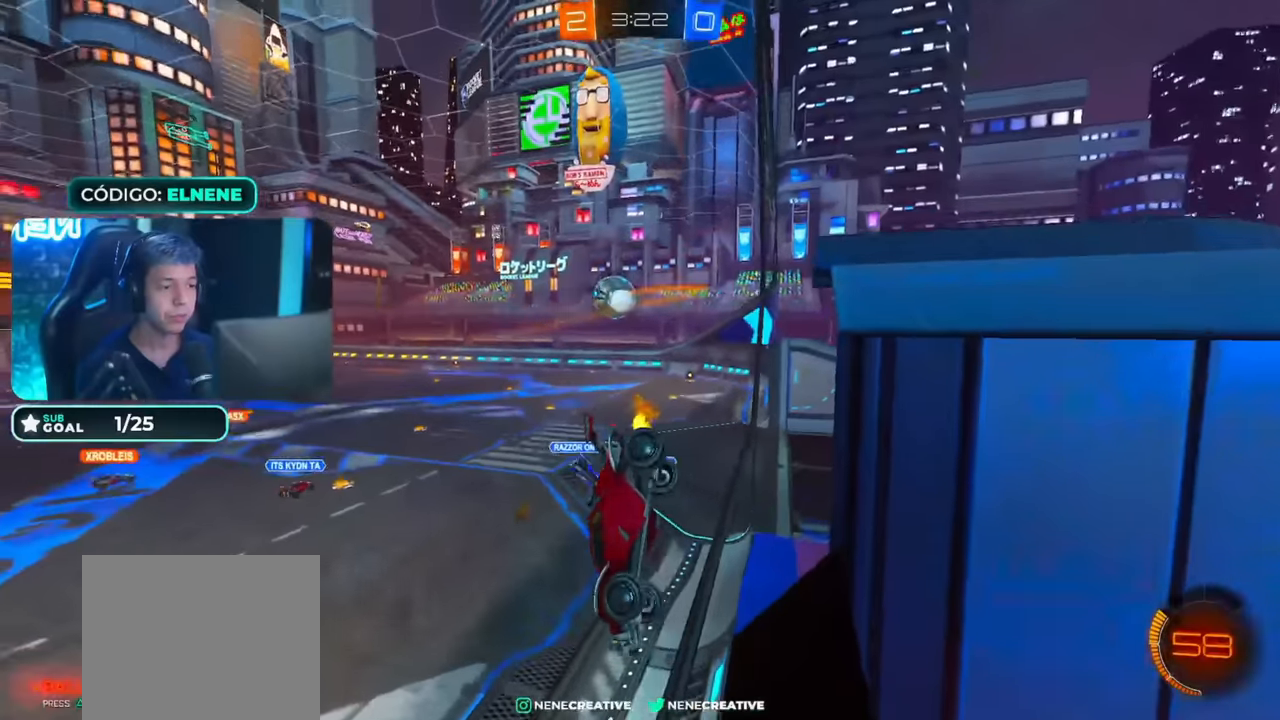
{"dt_ms": 500, "buttons": ["R2"], "left_stick": "up-right", "right_stick": "center", "events": [[216, "SQUARE", "down"], [316, "SQUARE", "up"]]}
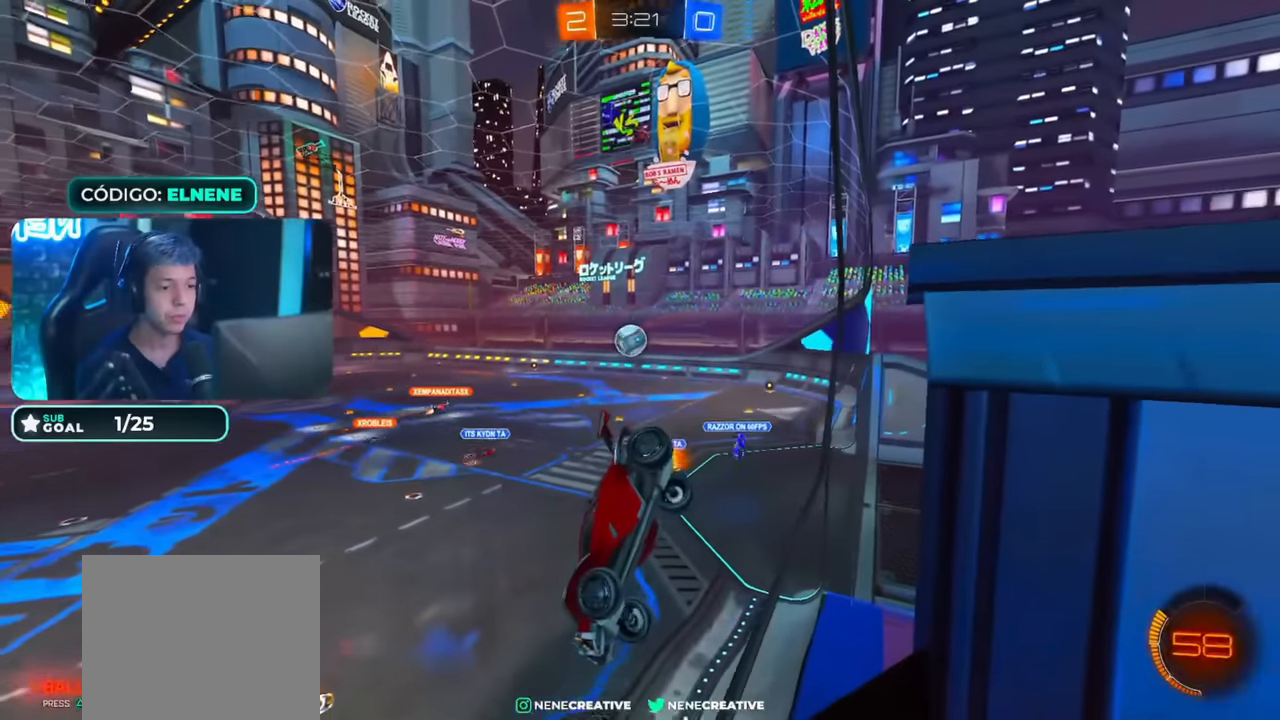
{"dt_ms": 500, "buttons": ["R2"], "left_stick": "up-right", "right_stick": "center", "events": [[300, "SQUARE", "down"], [400, "SQUARE", "up"]]}
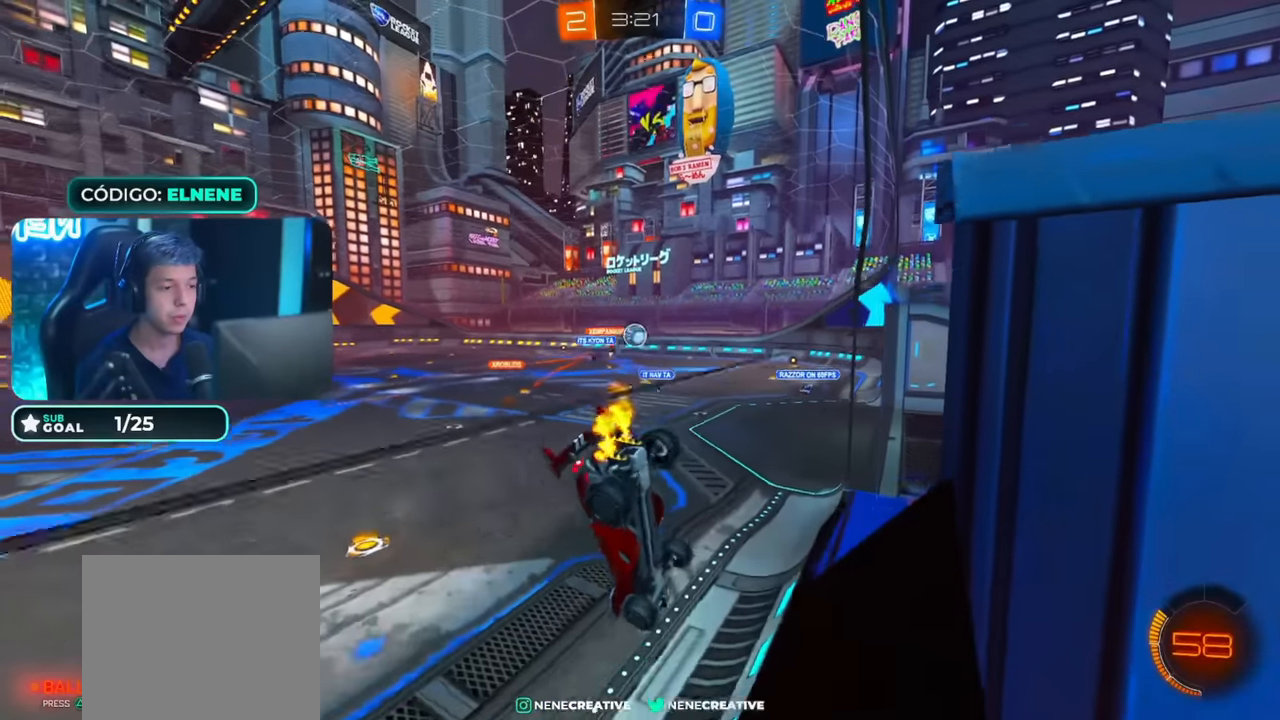
{"dt_ms": 500, "buttons": ["CIRCLE", "R2"], "left_stick": "center", "right_stick": "center", "events": [[266, "CIRCLE", "down"], [366, "left_stick", "center"]]}
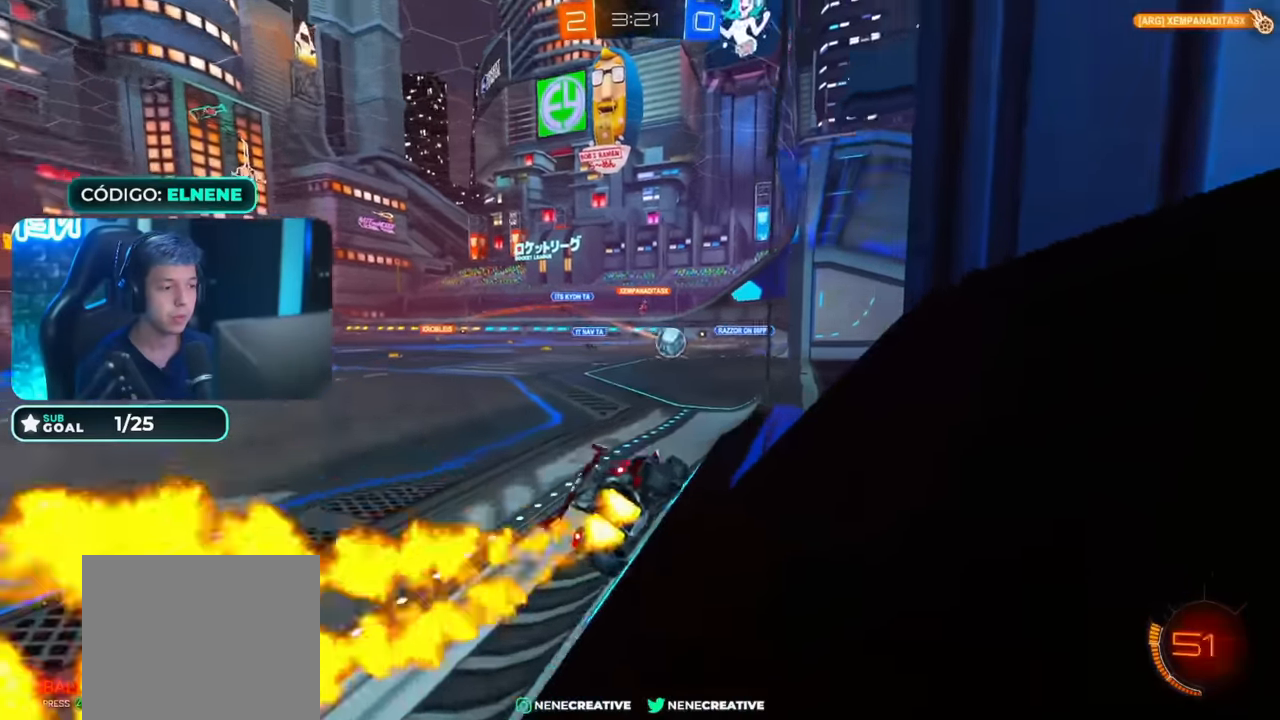
{"dt_ms": 1000, "buttons": ["R2"], "left_stick": "down", "right_stick": "center", "events": [[16, "left_stick", "left"], [116, "CIRCLE", "up"], [316, "CIRCLE", "down"], [400, "left_stick", "down-left"], [450, "CROSS", "down"], [500, "left_stick", "left"], [516, "CROSS", "up"], [566, "CROSS", "down"], [566, "L2", "down"], [616, "L2", "up"], [616, "TRIANGLE", "down"], [616, "left_stick", "down"], [766, "CROSS", "up"], [766, "TRIANGLE", "up"], [1000, "CIRCLE", "up"]]}
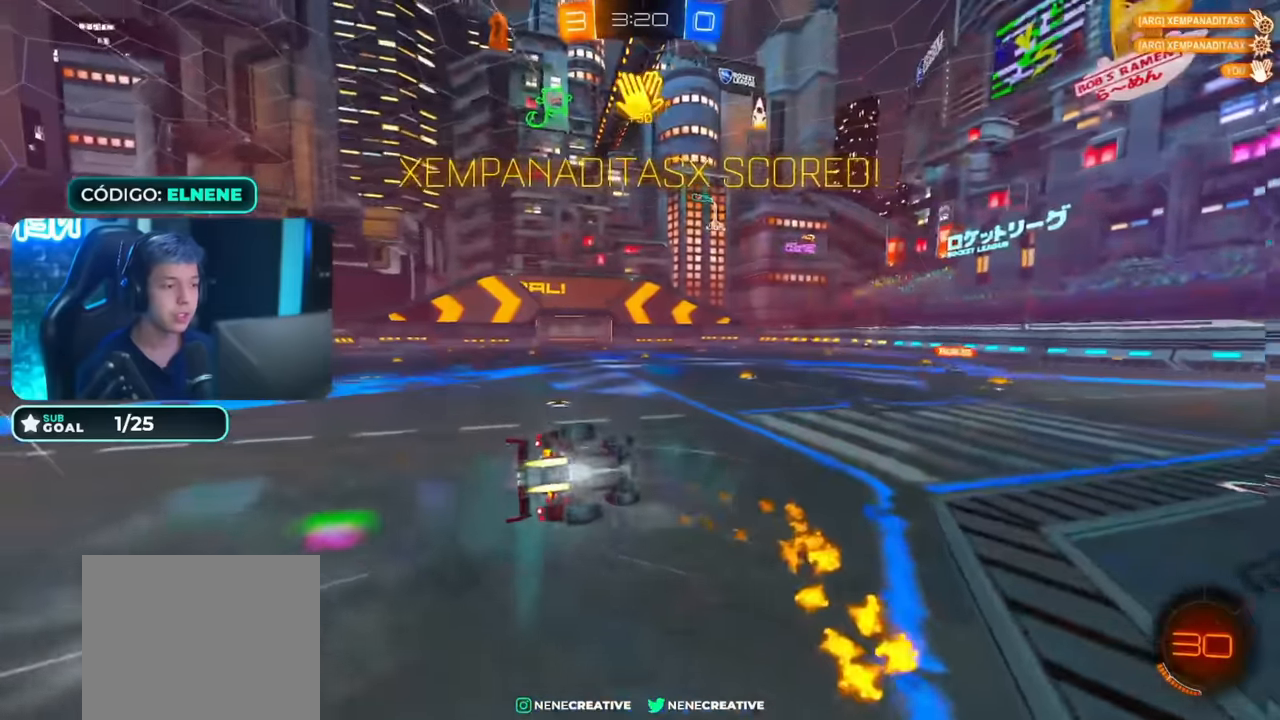
{"dt_ms": 500, "buttons": ["L2", "R2"], "left_stick": "up-left", "right_stick": "center", "events": [[166, "SQUARE", "down"], [266, "SQUARE", "up"], [350, "SQUARE", "down"], [366, "left_stick", "left"], [416, "SQUARE", "up"], [416, "left_stick", "up-left"], [450, "L2", "down"]]}
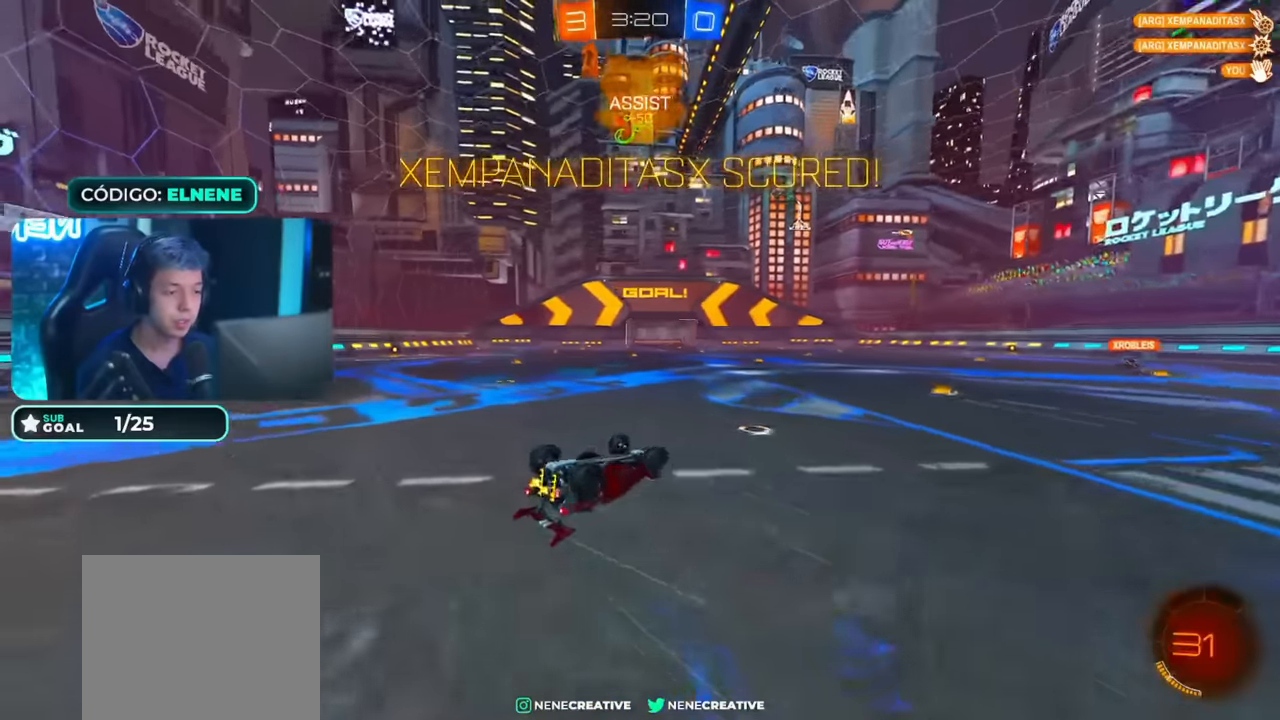
{"dt_ms": 500, "buttons": ["R2"], "left_stick": "center", "right_stick": "center", "events": [[166, "SQUARE", "down"], [216, "L2", "up"], [250, "SQUARE", "up"], [316, "SQUARE", "down"], [450, "SQUARE", "up"], [466, "left_stick", "center"]]}
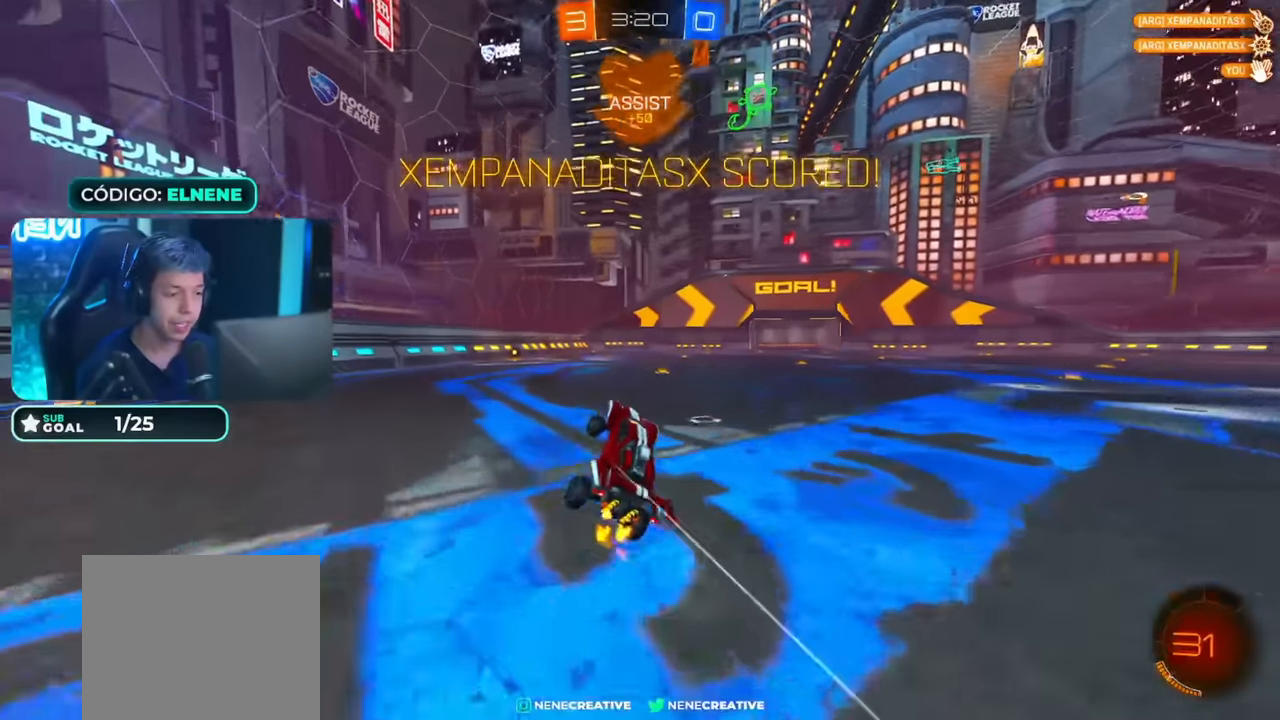
{"dt_ms": 500, "buttons": ["R2"], "left_stick": "up-left", "right_stick": "center", "events": [[316, "left_stick", "down-right"], [416, "CROSS", "down"], [466, "CROSS", "up"], [466, "left_stick", "up-left"]]}
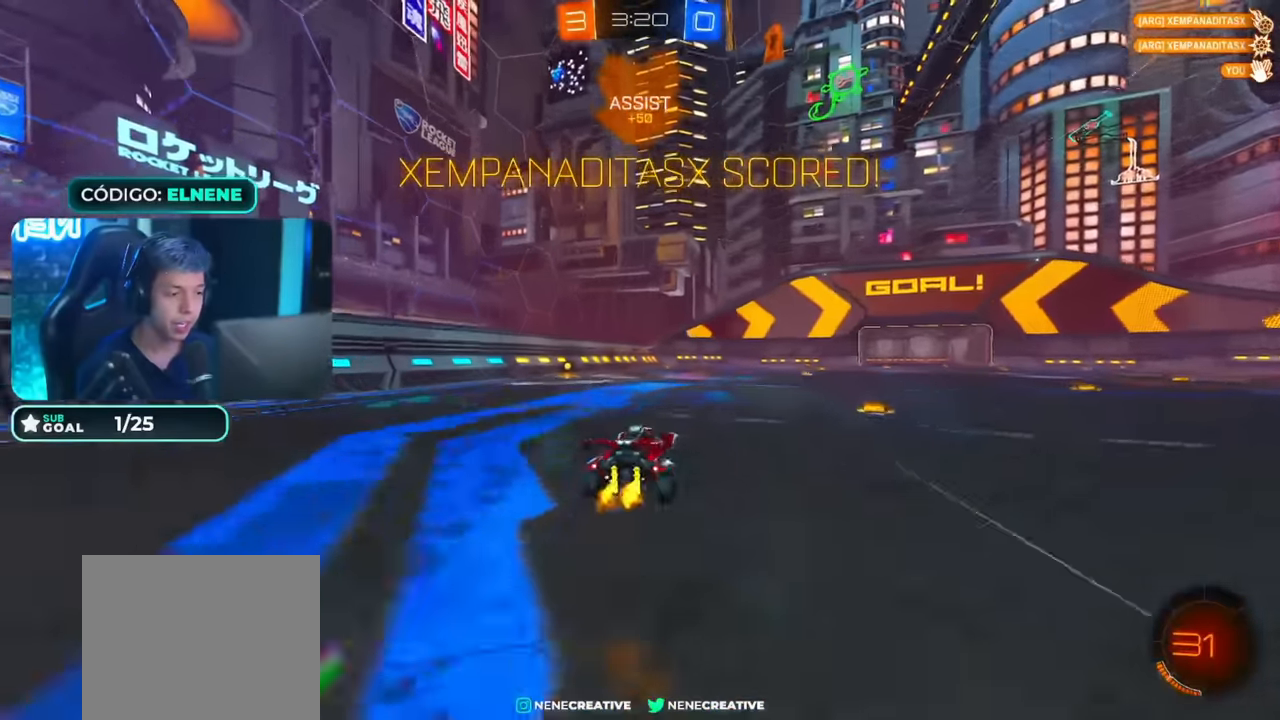
{"dt_ms": 500, "buttons": ["SQUARE", "R2"], "left_stick": "down-left", "right_stick": "center", "events": [[16, "CROSS", "down"], [66, "CIRCLE", "down"], [66, "TRIANGLE", "down"], [100, "left_stick", "down"], [166, "CROSS", "up"], [216, "TRIANGLE", "up"], [250, "CIRCLE", "up"], [466, "SQUARE", "down"], [466, "left_stick", "down-left"]]}
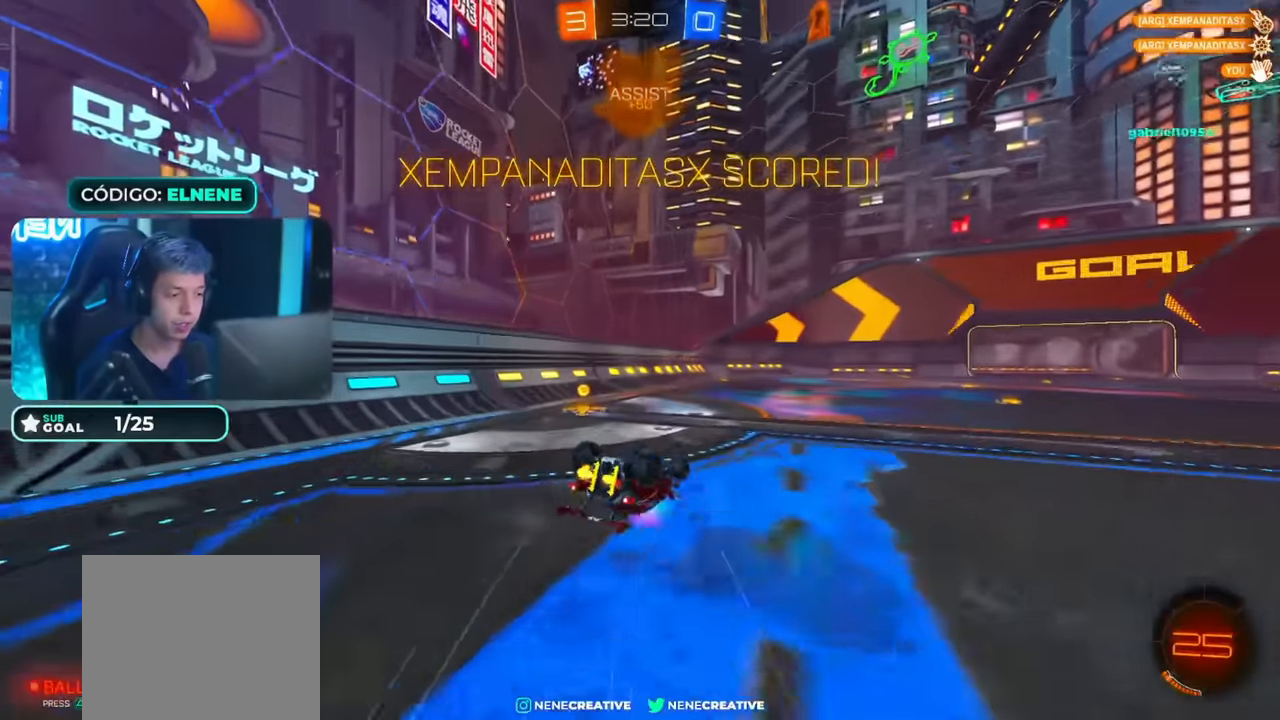
{"dt_ms": 500, "buttons": ["L2", "R2"], "left_stick": "up-right", "right_stick": "center", "events": [[66, "L2", "down"], [83, "SQUARE", "up"], [200, "L2", "up"], [200, "left_stick", "center"], [283, "left_stick", "right"], [400, "CROSS", "down"], [400, "left_stick", "up-right"], [483, "L2", "down"], [500, "CROSS", "up"]]}
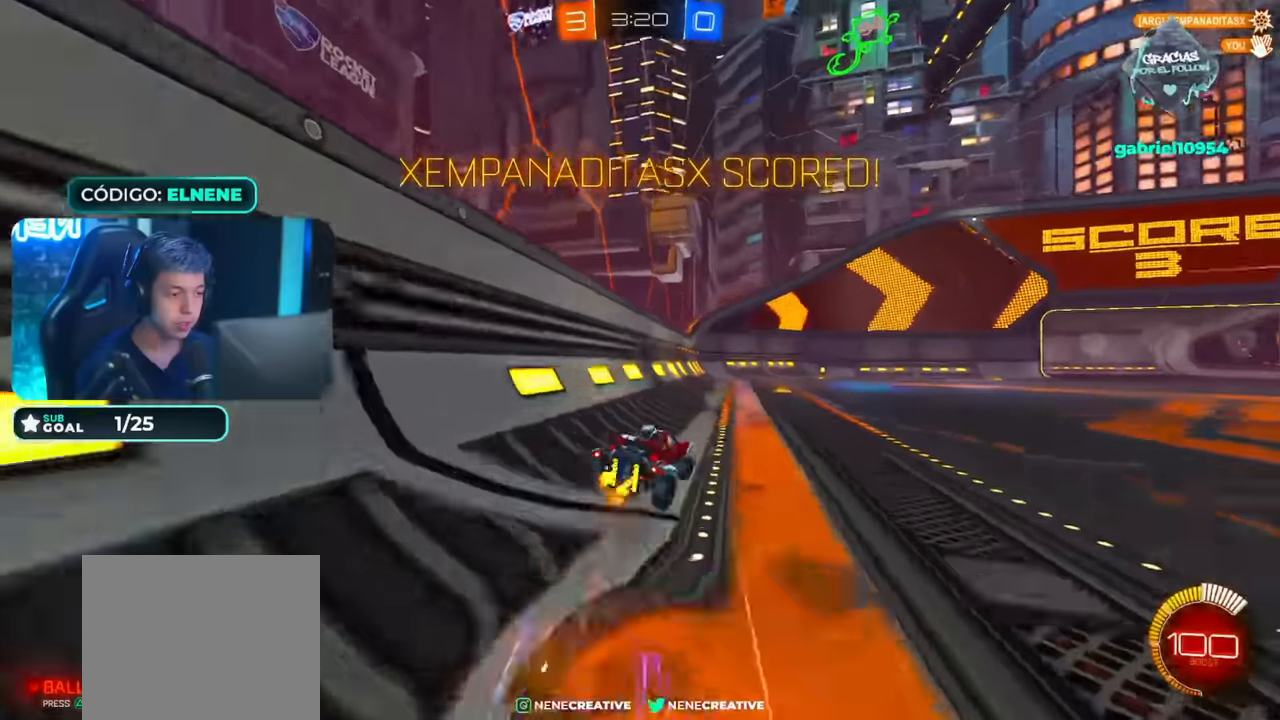
{"dt_ms": 500, "buttons": ["L2", "R2"], "left_stick": "right", "right_stick": "center", "events": [[50, "CROSS", "down"], [100, "left_stick", "down-right"], [133, "CIRCLE", "down"], [150, "left_stick", "down"], [183, "CROSS", "up"], [200, "TRIANGLE", "down"], [400, "TRIANGLE", "up"], [450, "CIRCLE", "up"], [450, "left_stick", "right"]]}
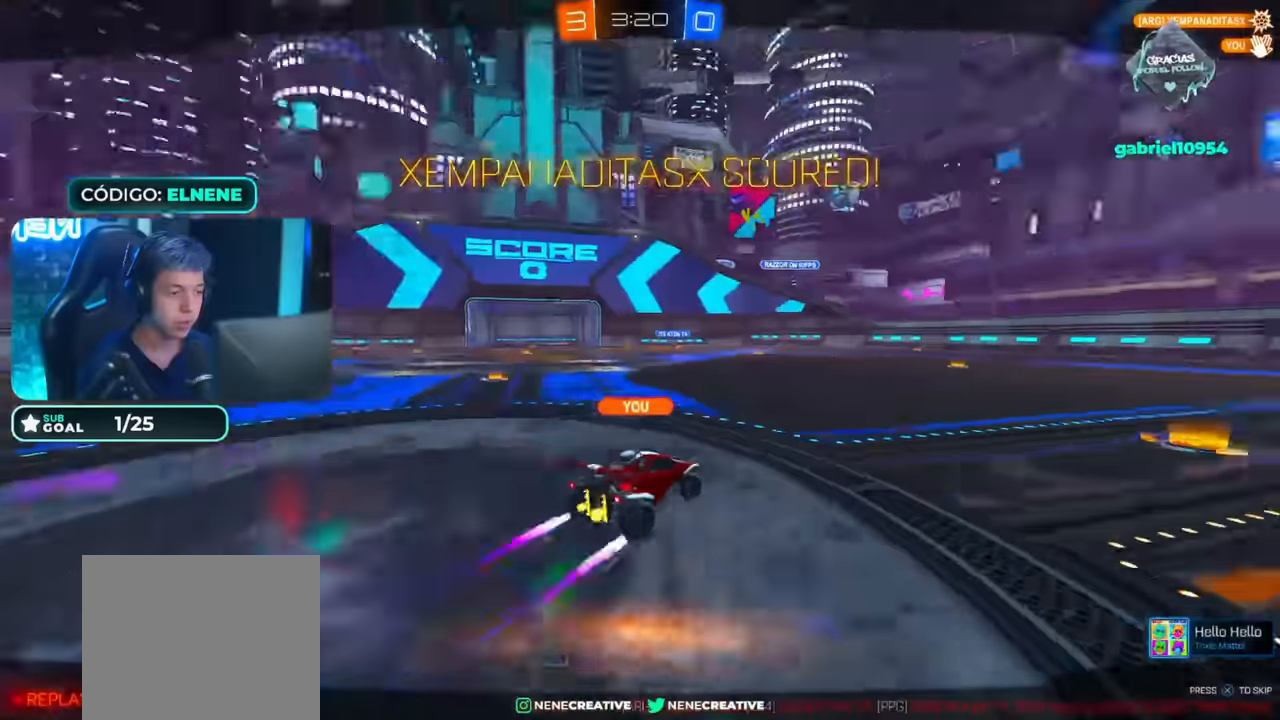
{"dt_ms": 500, "buttons": [], "left_stick": "center", "right_stick": "center", "events": [[200, "R2", "up"], [250, "L2", "up"], [250, "left_stick", "center"]]}
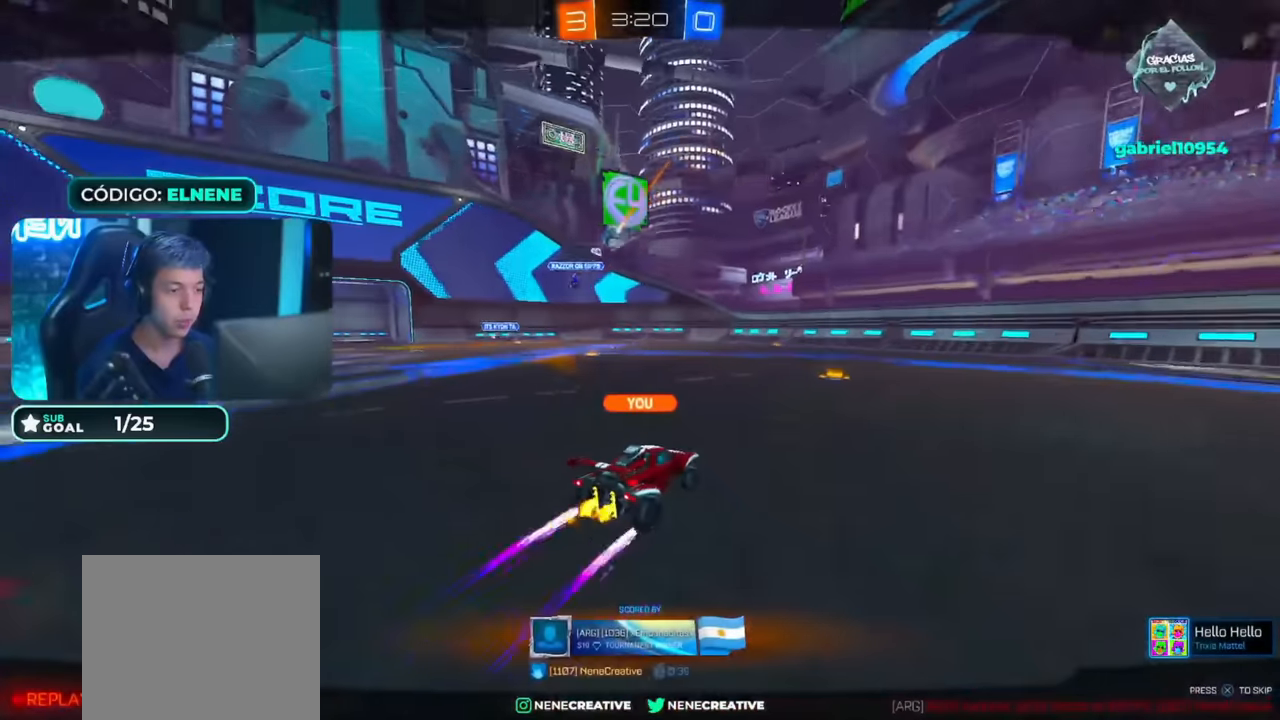
{"dt_ms": 500, "buttons": [], "left_stick": "center", "right_stick": "center", "events": []}
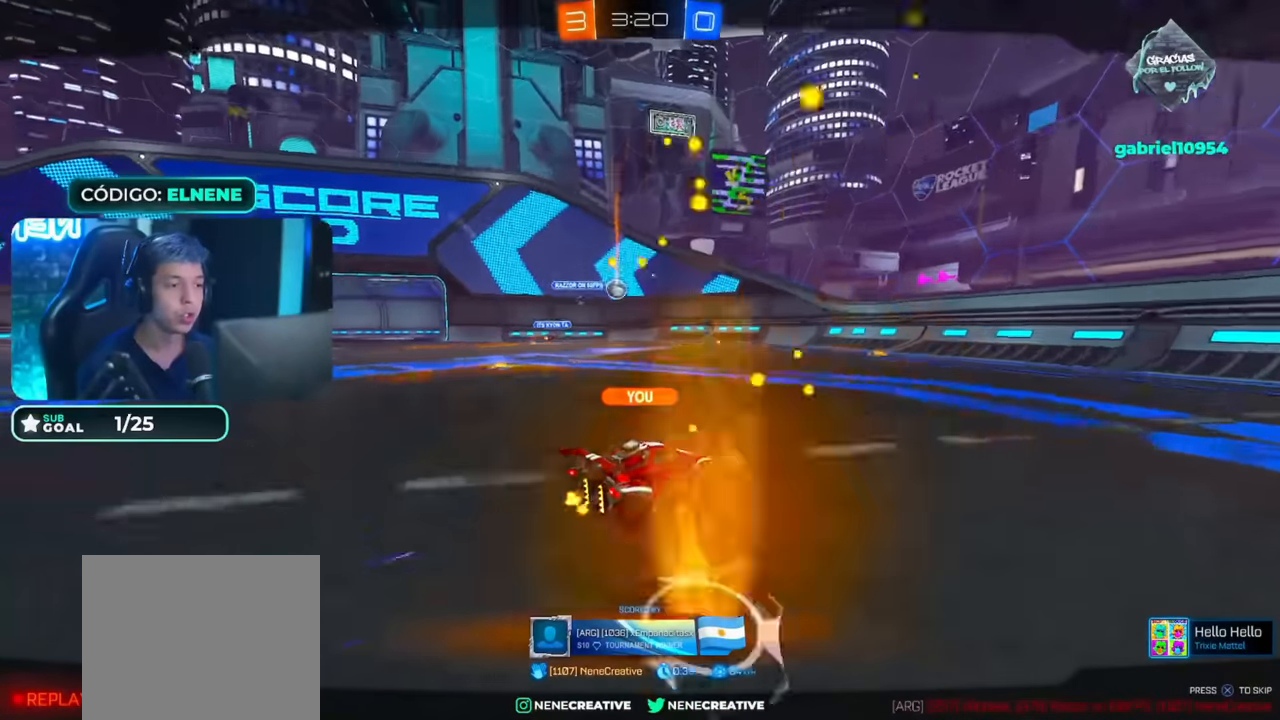
{"dt_ms": 500, "buttons": [], "left_stick": "center", "right_stick": "center", "events": []}
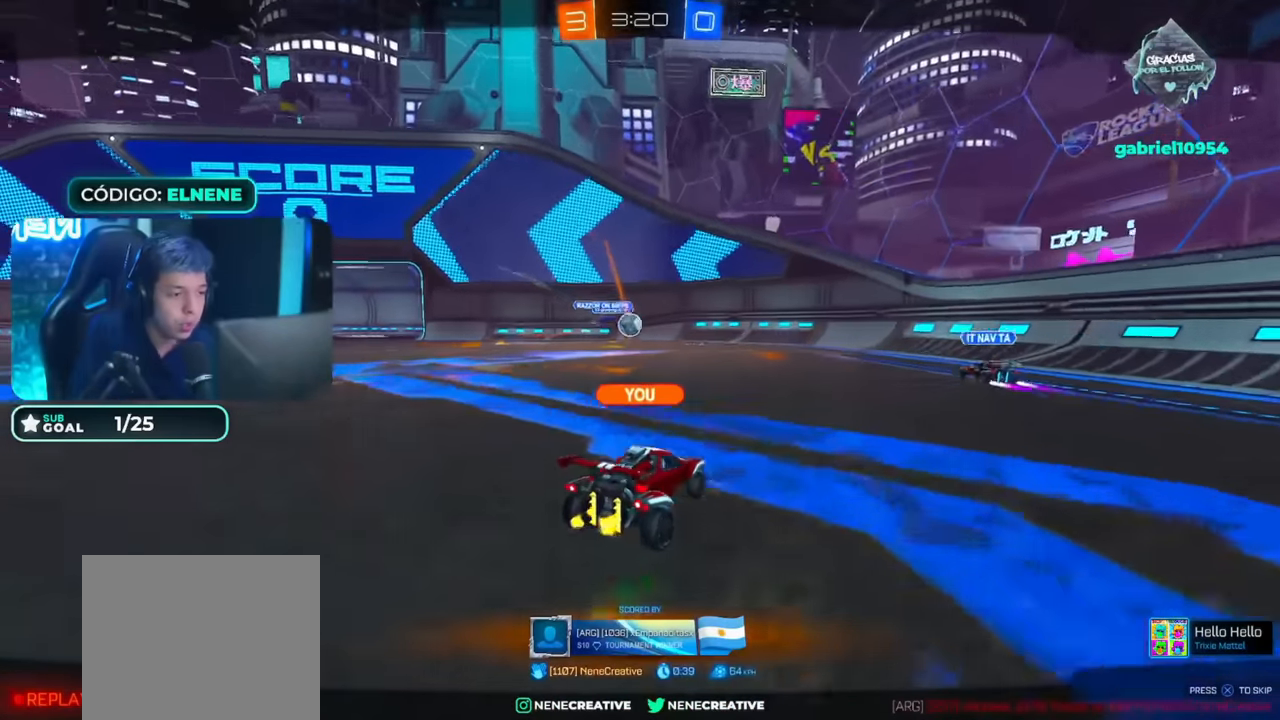
{"dt_ms": 500, "buttons": [], "left_stick": "center", "right_stick": "center", "events": []}
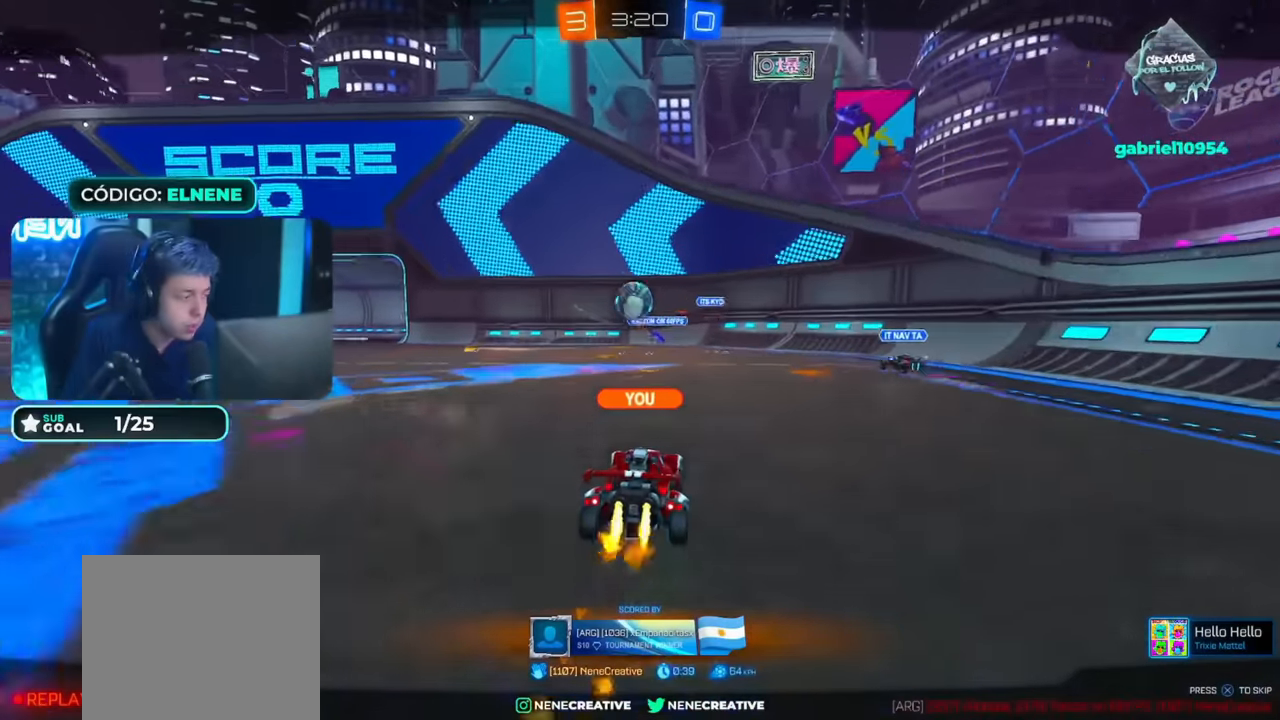
{"dt_ms": 500, "buttons": ["CIRCLE", "R2"], "left_stick": "center", "right_stick": "center", "events": [[383, "CROSS", "down"], [433, "CROSS", "up"], [467, "CIRCLE", "down"], [467, "R2", "down"]]}